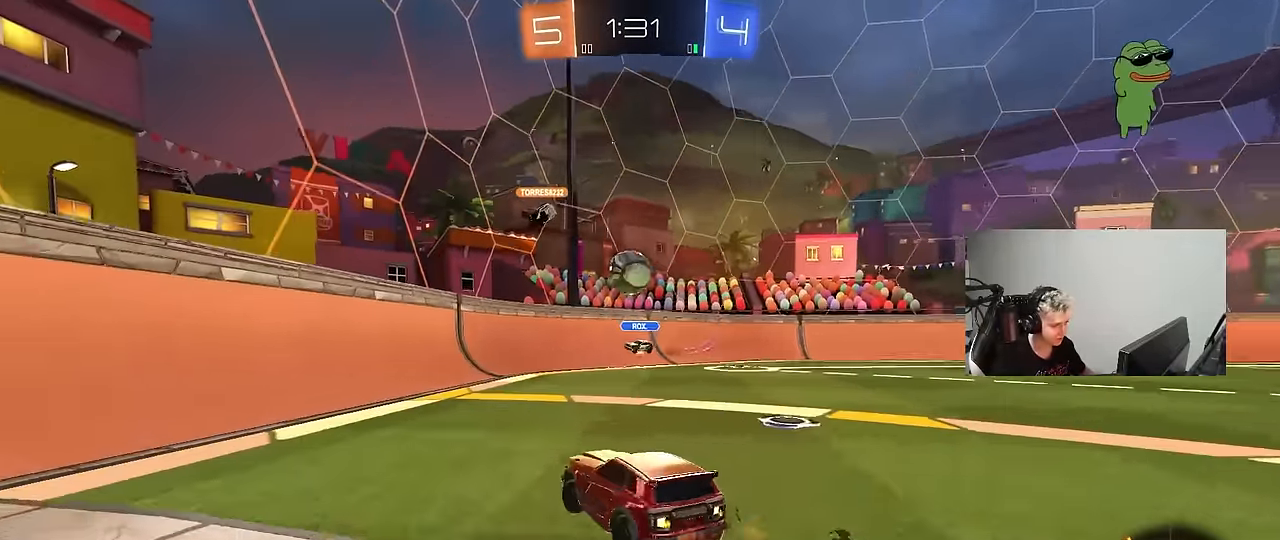
Gameplay with keyboard and mouse; each line is a JSON object with the keys and mouse buttons held at the frame after it. "events" lists presses ("down") and releases ("up") of "1", "2", "3", "4", "5", "a", "alt", "c", "caps_lock", "ctrl", "d", "e", "f", "g", "q", "r", "s", "shift", "space", "t", "tab", "v", "w", "x", "z", "mouse_left", "mouse_wheel" and "mouse_right" between this image and that frame as [ms after this image, input, new state], when the widget could be followed in between. "mouse_left", "mouse_wheel", "mouse_right" = the "left", "wheel", "right" buttons of the "mouse" list. No other keys are recorded. "wheel" means that the mouse wheel is clicked or scrolled. "mouse_move" is the direction in which the mouse moves at that frame (one of eight, or "still"), when it could be read.
{"keys": ["a", "w"], "mouse": [], "mouse_move": "still", "events": [[83, "shift", "up"]]}
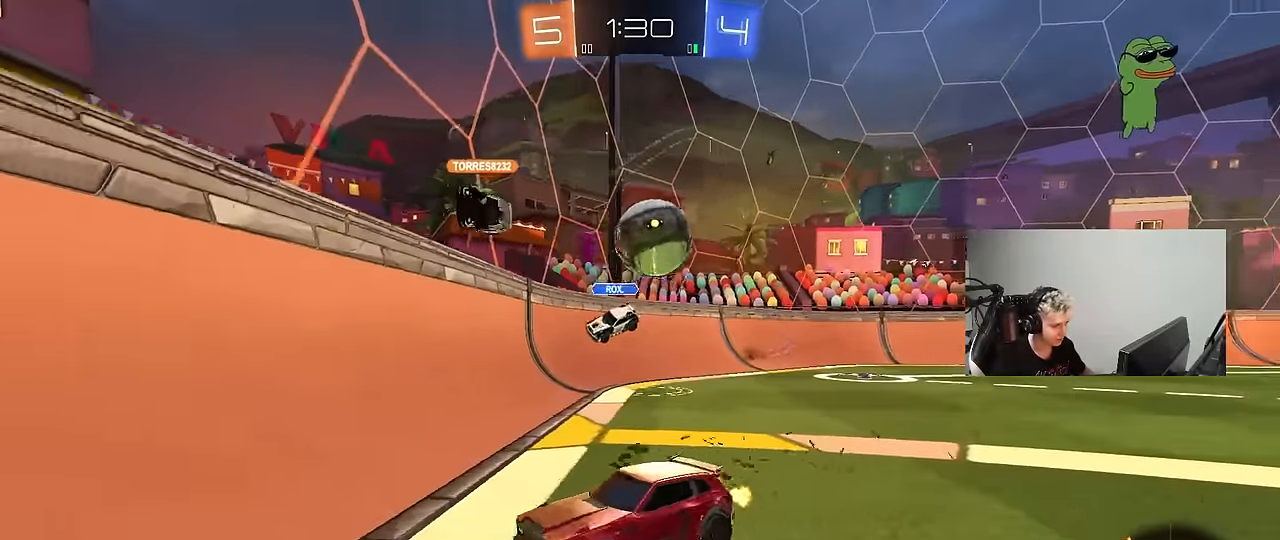
{"keys": ["a", "w"], "mouse": [], "mouse_move": "still", "events": [[50, "a", "up"], [233, "a", "down"], [333, "mouse_left", "down"], [467, "mouse_left", "up"]]}
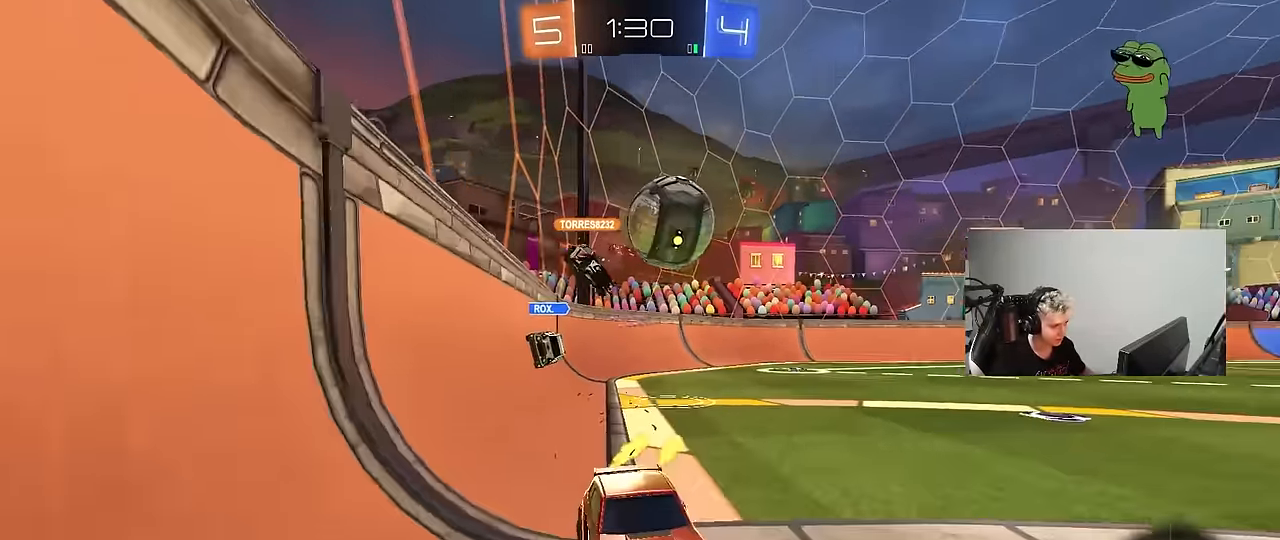
{"keys": ["d", "w"], "mouse": [], "mouse_move": "still", "events": [[67, "a", "up"], [117, "a", "down"], [200, "shift", "down"], [250, "shift", "up"], [300, "a", "up"], [300, "d", "down"]]}
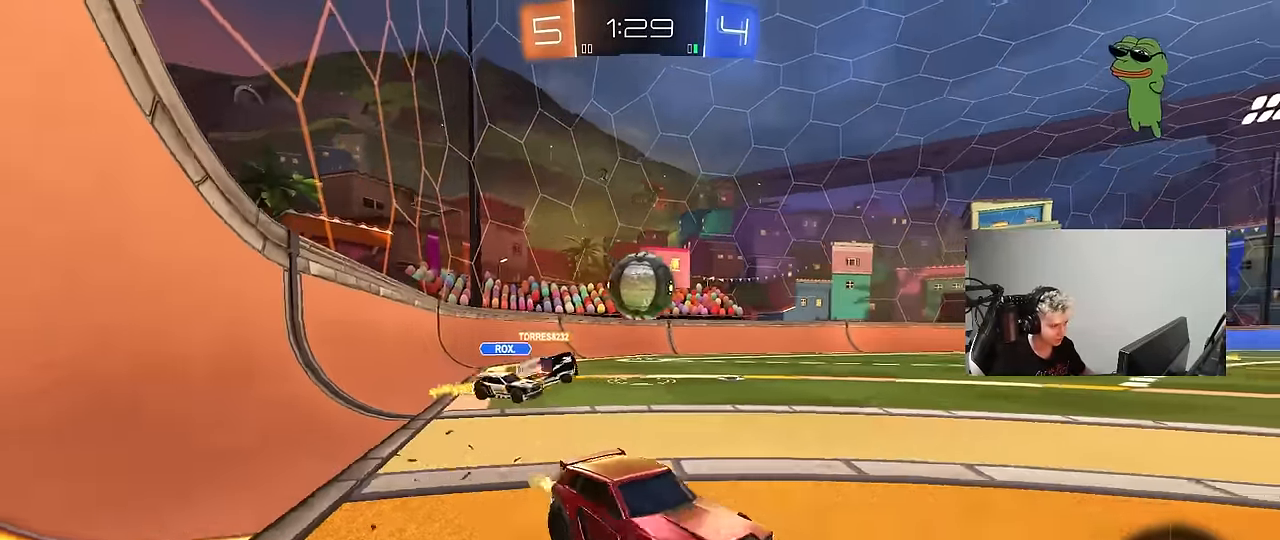
{"keys": ["a", "w"], "mouse": [], "mouse_move": "still", "events": [[33, "w", "up"], [133, "a", "down"], [133, "d", "up"], [133, "w", "down"], [167, "shift", "down"], [317, "shift", "up"]]}
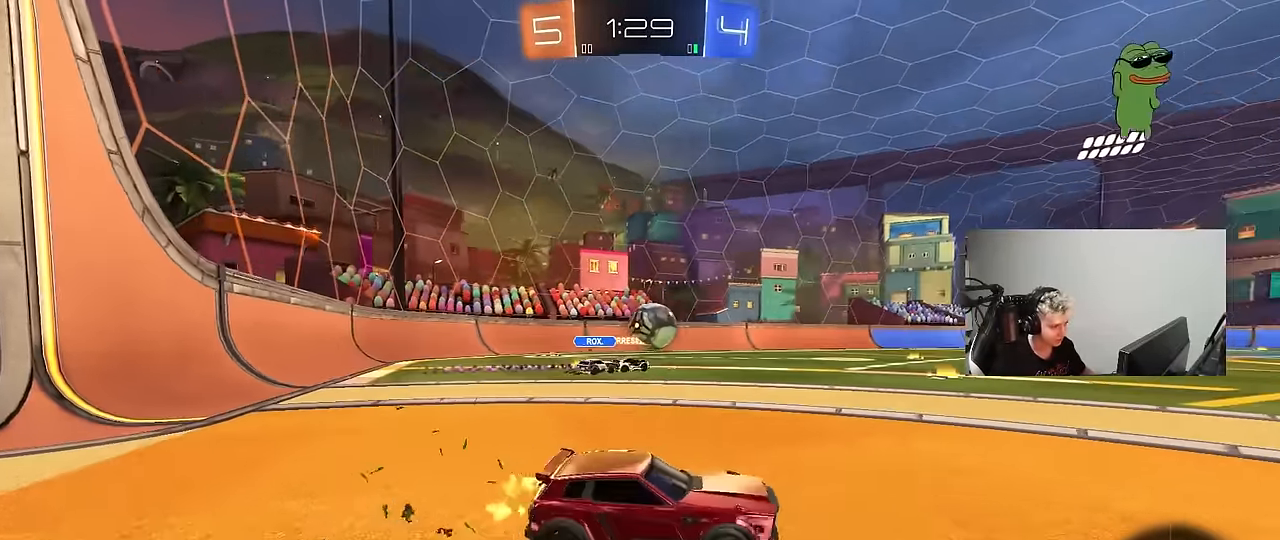
{"keys": ["w"], "mouse": [], "mouse_move": "still", "events": [[183, "a", "up"], [333, "d", "down"], [467, "d", "up"]]}
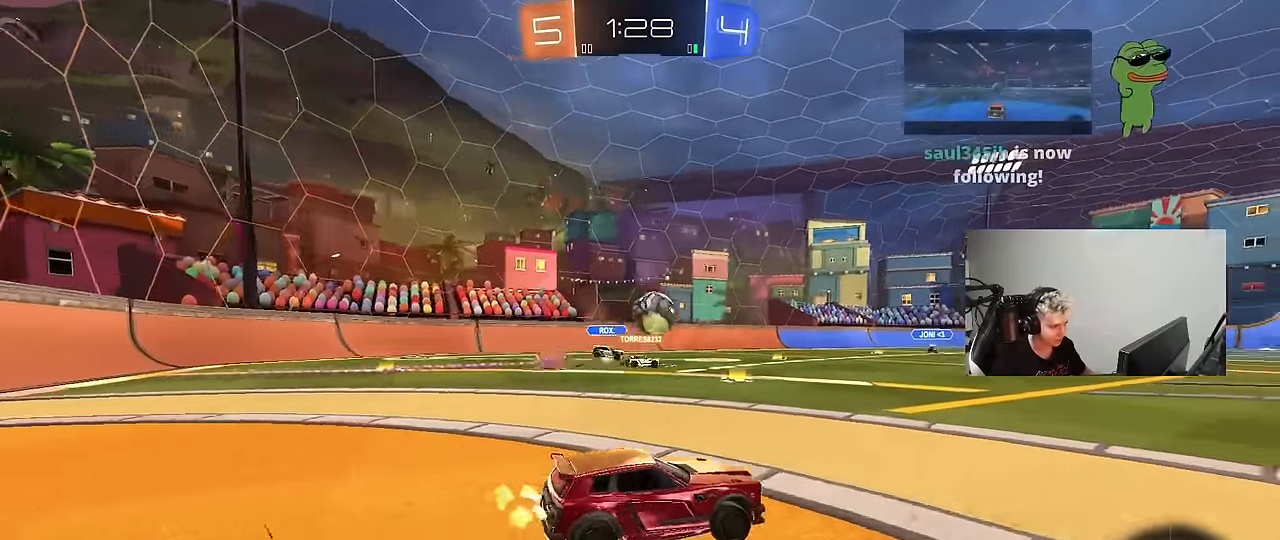
{"keys": ["d", "w"], "mouse": [], "mouse_move": "still", "events": [[67, "a", "down"], [250, "a", "up"], [350, "d", "down"]]}
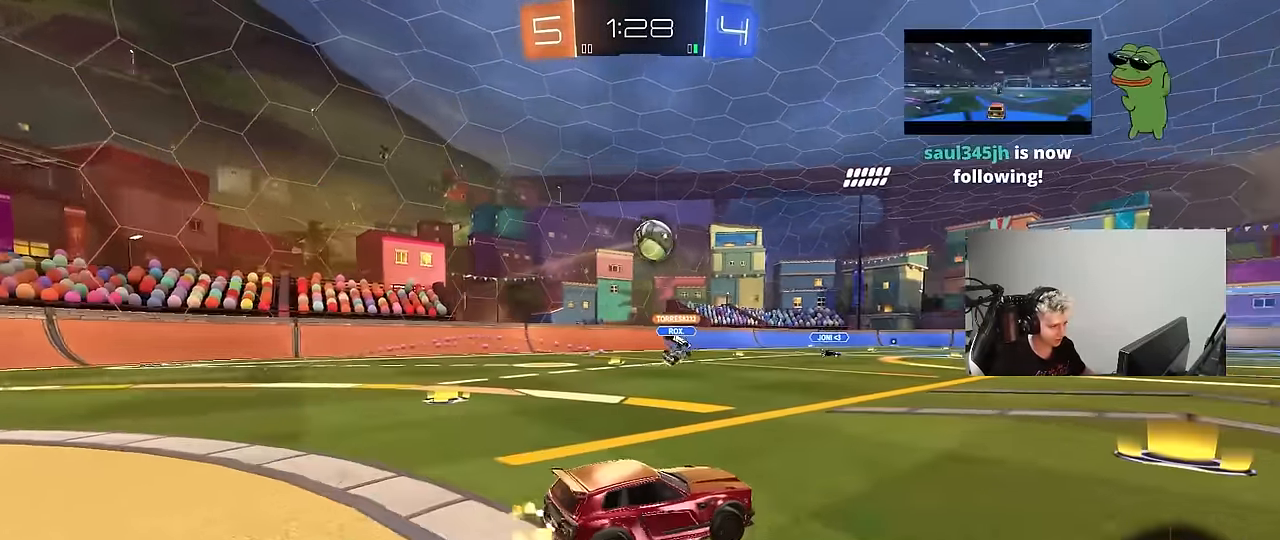
{"keys": ["a", "w"], "mouse": ["left"], "mouse_move": "still", "events": [[33, "d", "up"], [217, "a", "down"], [317, "mouse_left", "down"]]}
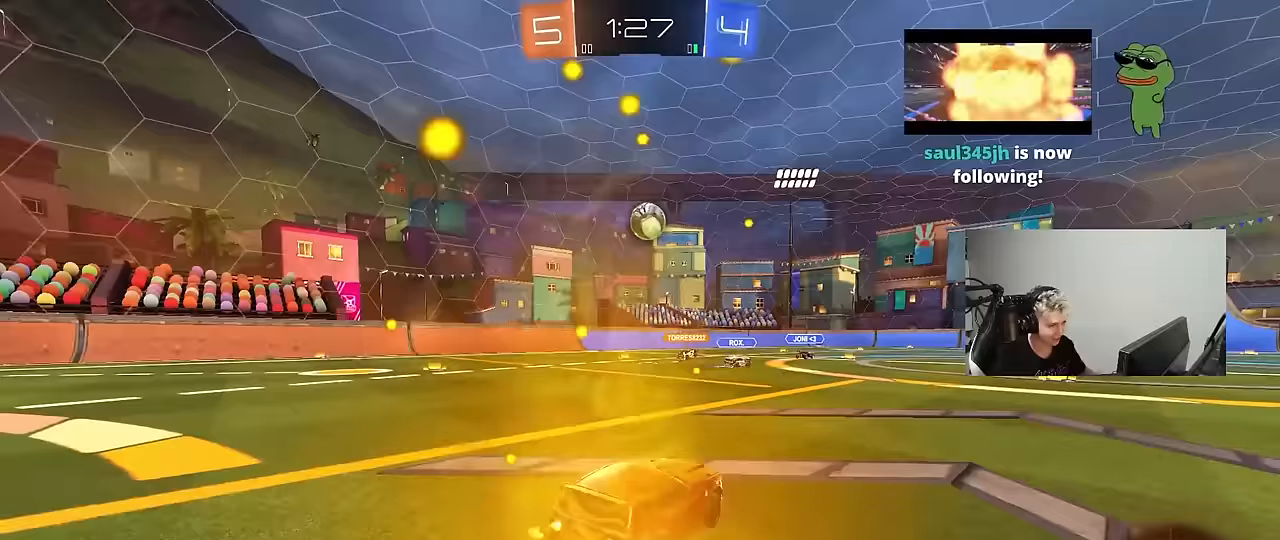
{"keys": ["w"], "mouse": ["left"], "mouse_move": "up", "events": [[100, "a", "up"], [200, "mouse_left", "up"], [467, "mouse_left", "down"]]}
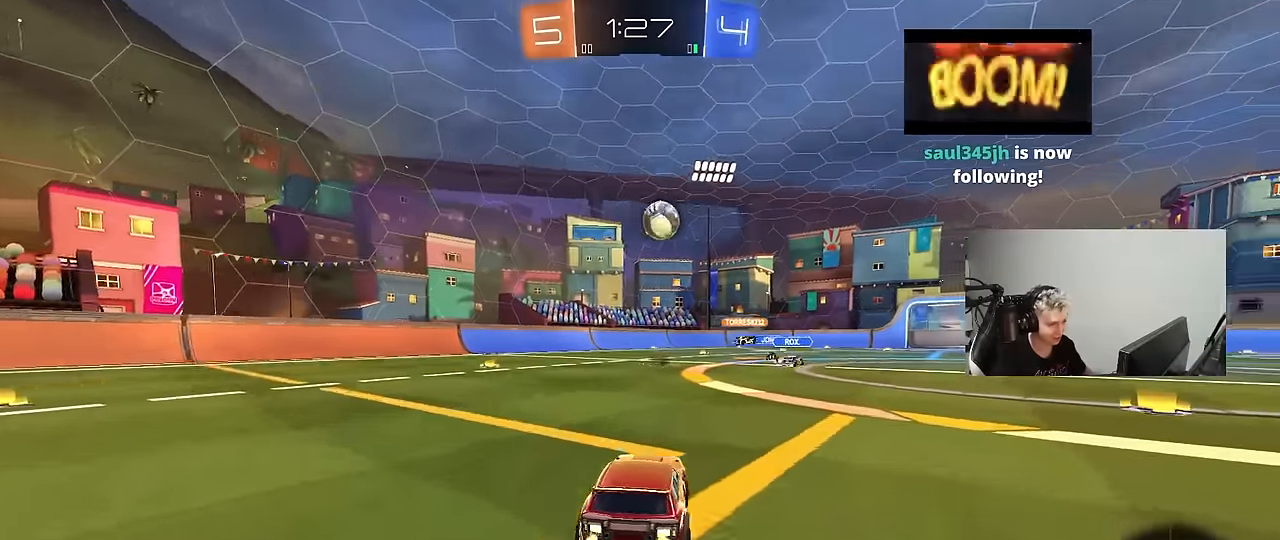
{"keys": ["w"], "mouse": [], "mouse_move": "still", "events": [[250, "d", "down"], [350, "d", "up"], [350, "mouse_left", "up"]]}
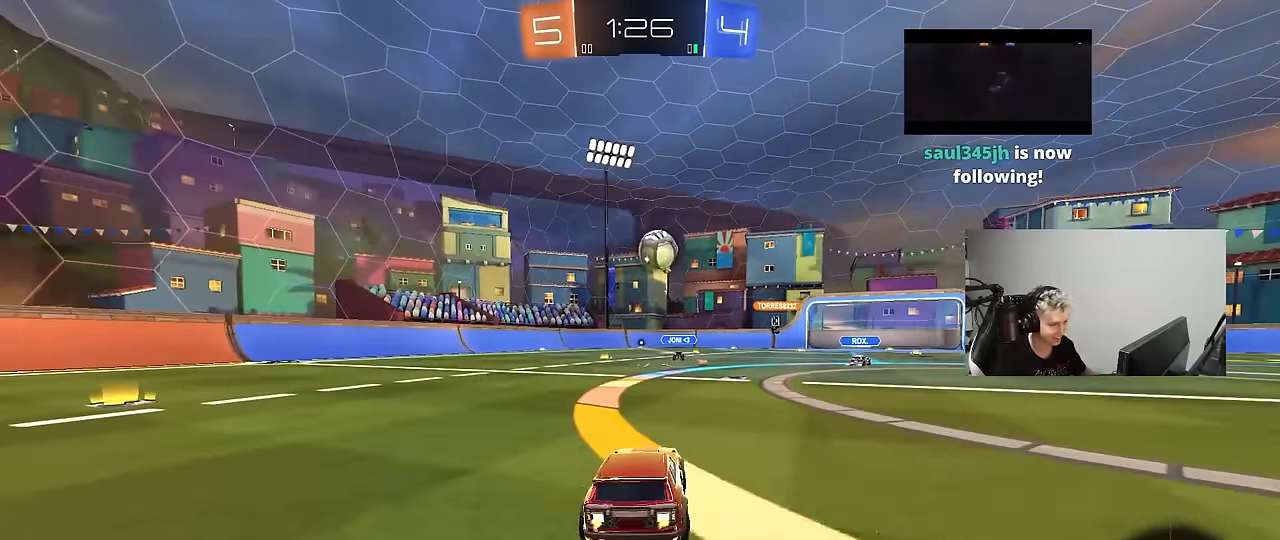
{"keys": ["d", "s"], "mouse": [], "mouse_move": "still", "events": [[267, "w", "up"], [317, "d", "down"], [367, "s", "down"]]}
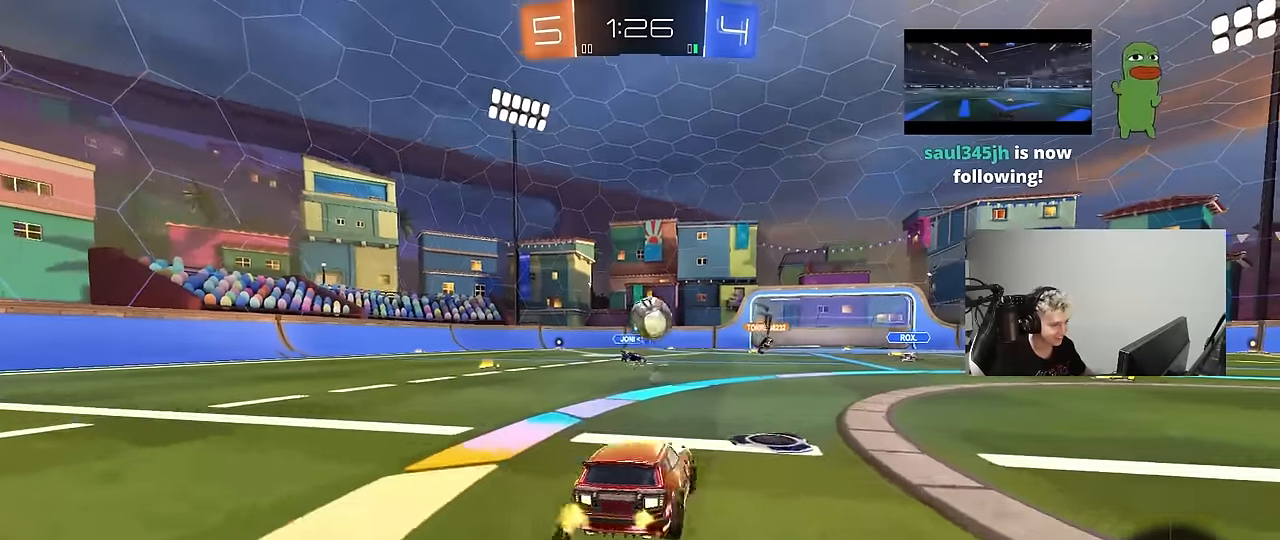
{"keys": ["a", "w"], "mouse": [], "mouse_move": "still", "events": [[50, "s", "up"], [100, "d", "up"], [233, "d", "down"], [433, "a", "down"], [433, "d", "up"], [433, "w", "down"]]}
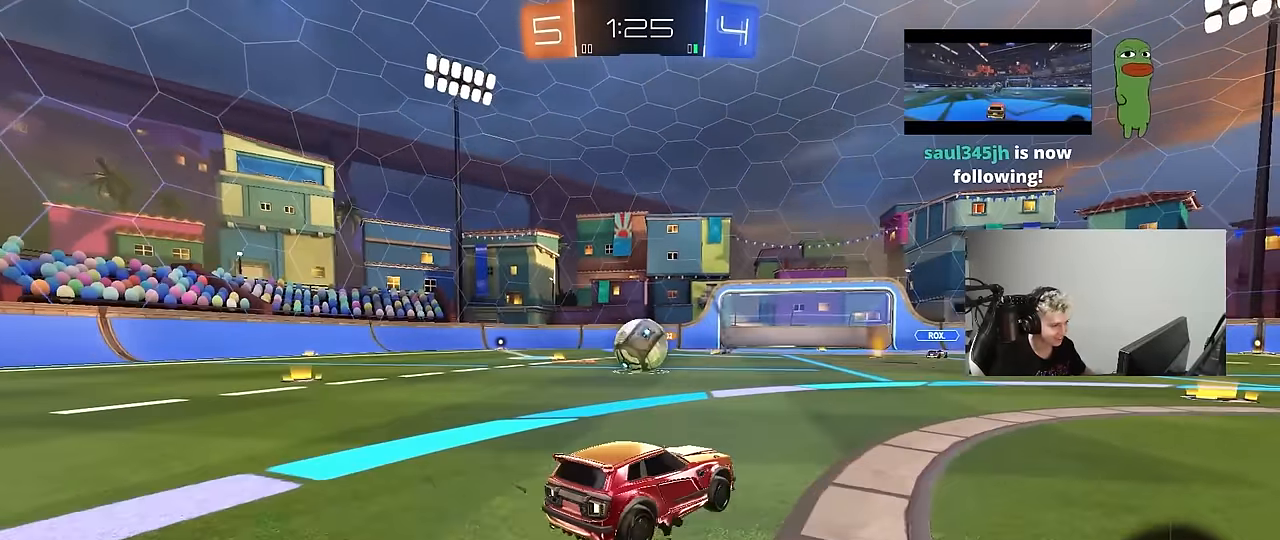
{"keys": [], "mouse": ["left"], "mouse_move": "still", "events": [[117, "mouse_left", "down"], [200, "a", "up"], [200, "w", "up"], [300, "mouse_right", "down"], [400, "a", "down"], [400, "mouse_right", "up"], [483, "a", "up"]]}
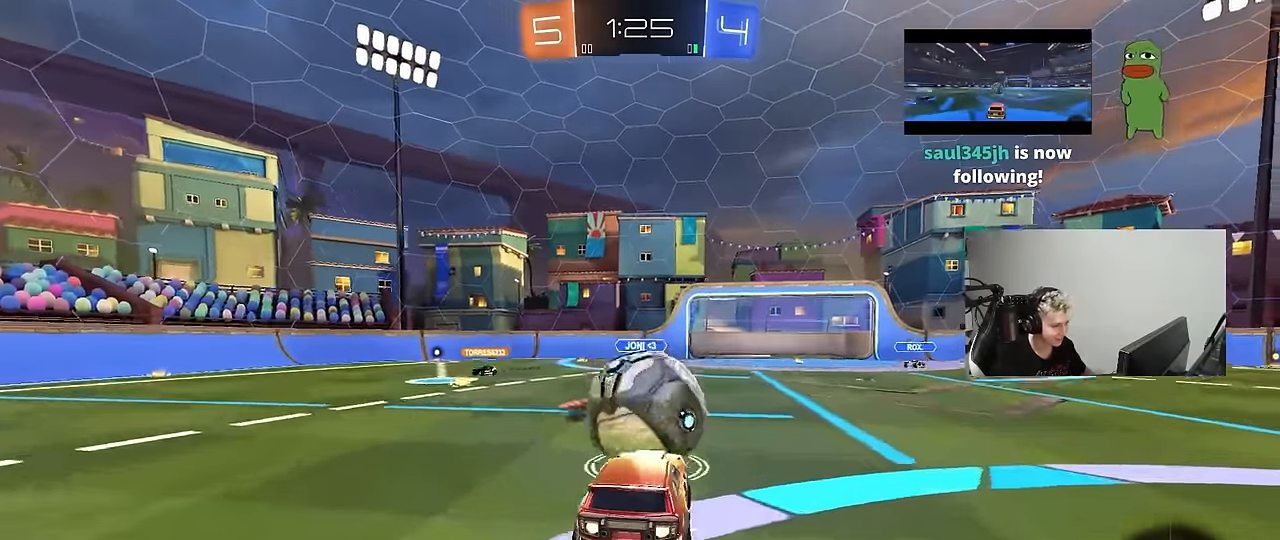
{"keys": ["d", "s", "shift"], "mouse": [], "mouse_move": "still", "events": [[33, "d", "down"], [33, "w", "down"], [83, "shift", "down"], [133, "mouse_right", "down"], [217, "s", "down"], [217, "w", "up"], [317, "mouse_left", "up"], [317, "mouse_right", "up"]]}
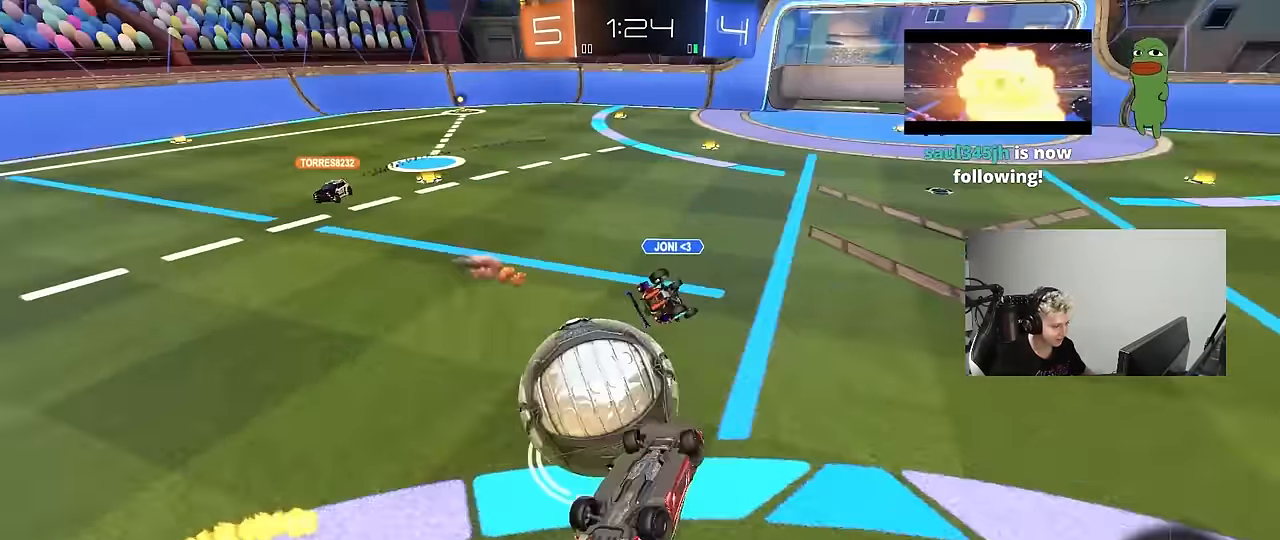
{"keys": ["d", "s", "shift"], "mouse": [], "mouse_move": "still", "events": [[50, "shift", "up"], [150, "a", "down"], [150, "d", "up"], [383, "d", "down"], [417, "shift", "down"], [467, "a", "up"]]}
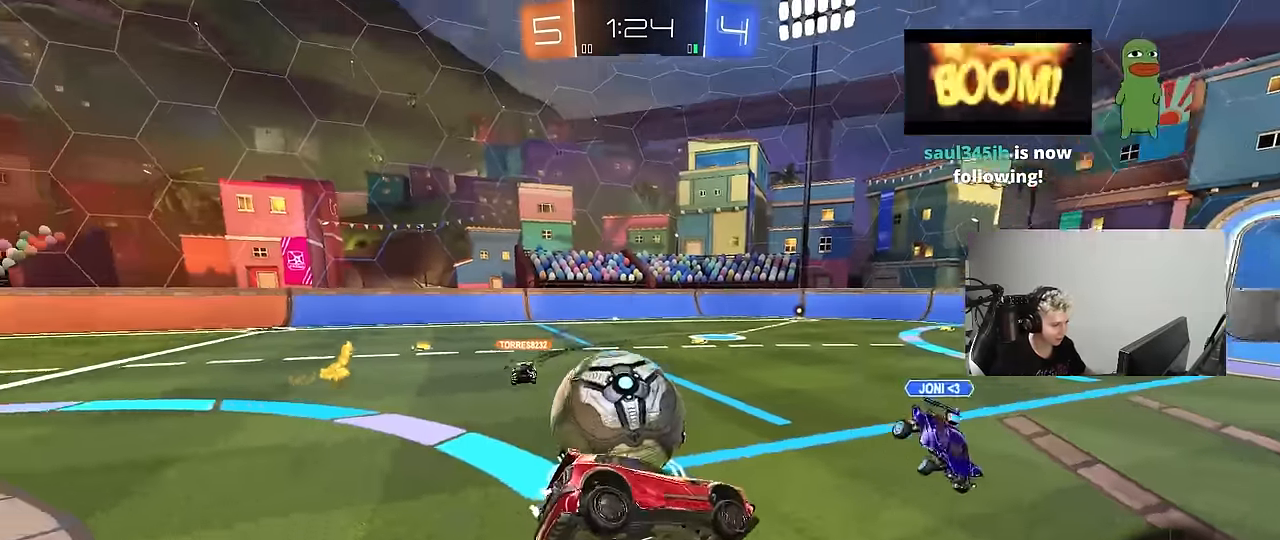
{"keys": ["s", "shift"], "mouse": ["right"], "mouse_move": "still", "events": [[67, "s", "up"], [167, "d", "up"], [350, "s", "down"], [433, "mouse_right", "down"]]}
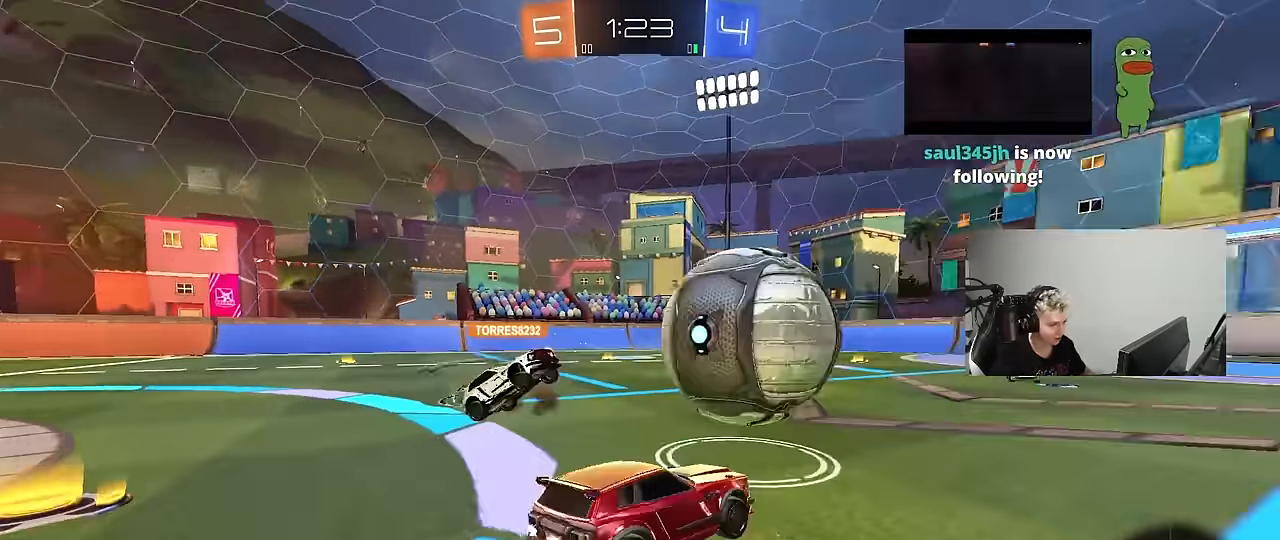
{"keys": ["d", "shift"], "mouse": [], "mouse_move": "still", "events": [[33, "mouse_right", "up"], [83, "mouse_right", "down"], [267, "mouse_right", "up"], [417, "d", "down"], [417, "s", "up"]]}
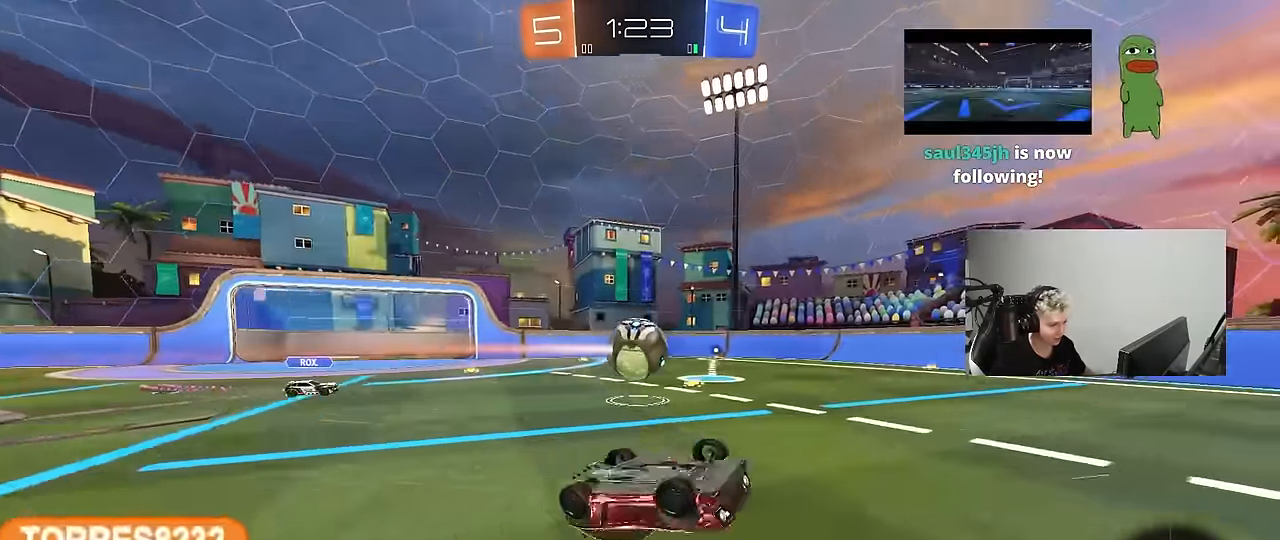
{"keys": ["d", "s", "shift"], "mouse": [], "mouse_move": "still", "events": [[50, "w", "down"], [100, "mouse_left", "down"], [183, "mouse_left", "up"], [183, "space", "down"], [283, "w", "up"], [333, "s", "down"], [383, "space", "up"]]}
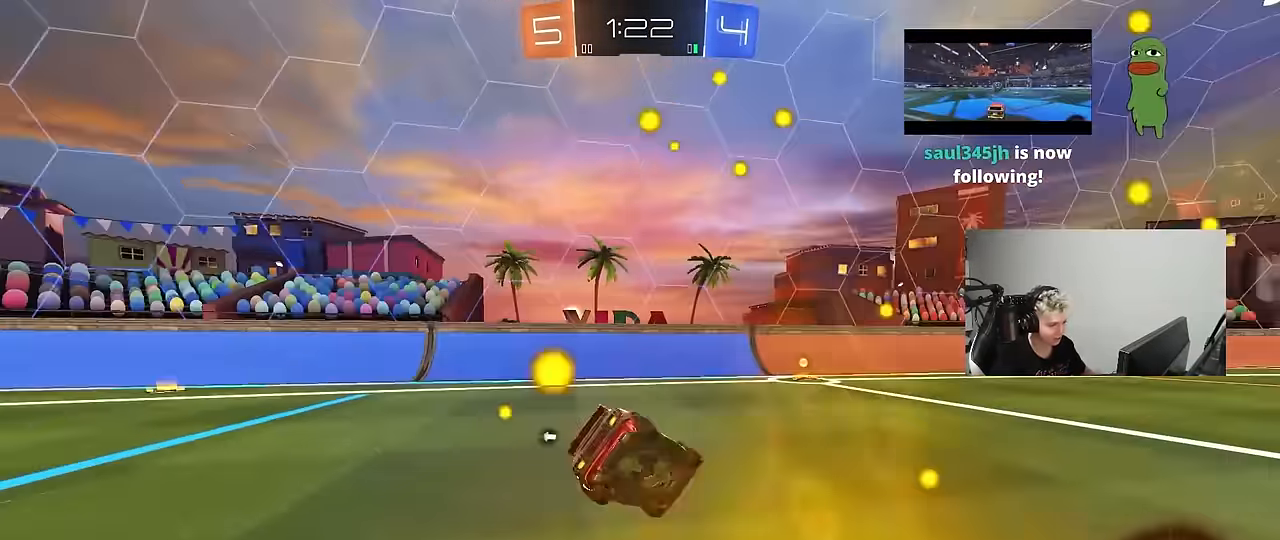
{"keys": ["a", "w"], "mouse": ["left"], "mouse_move": "down-left", "events": [[17, "a", "down"], [67, "d", "up"], [67, "shift", "up"], [167, "s", "up"], [350, "w", "down"], [383, "mouse_left", "down"]]}
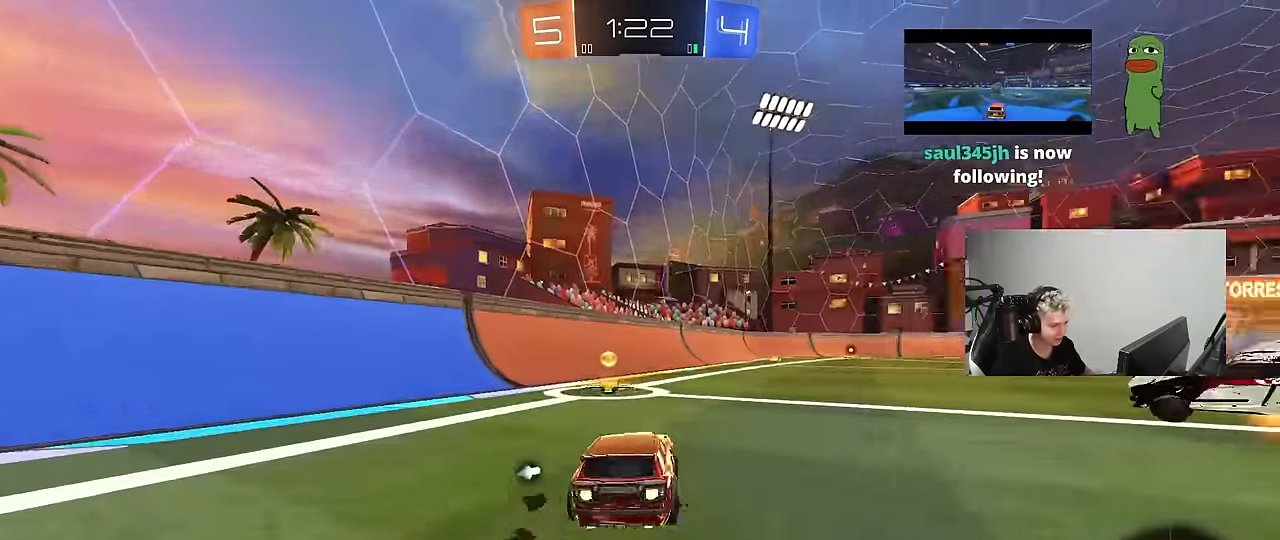
{"keys": ["a", "w"], "mouse": [], "mouse_move": "still", "events": [[83, "space", "down"], [267, "shift", "down"], [267, "space", "up"], [367, "mouse_left", "up"], [400, "shift", "up"]]}
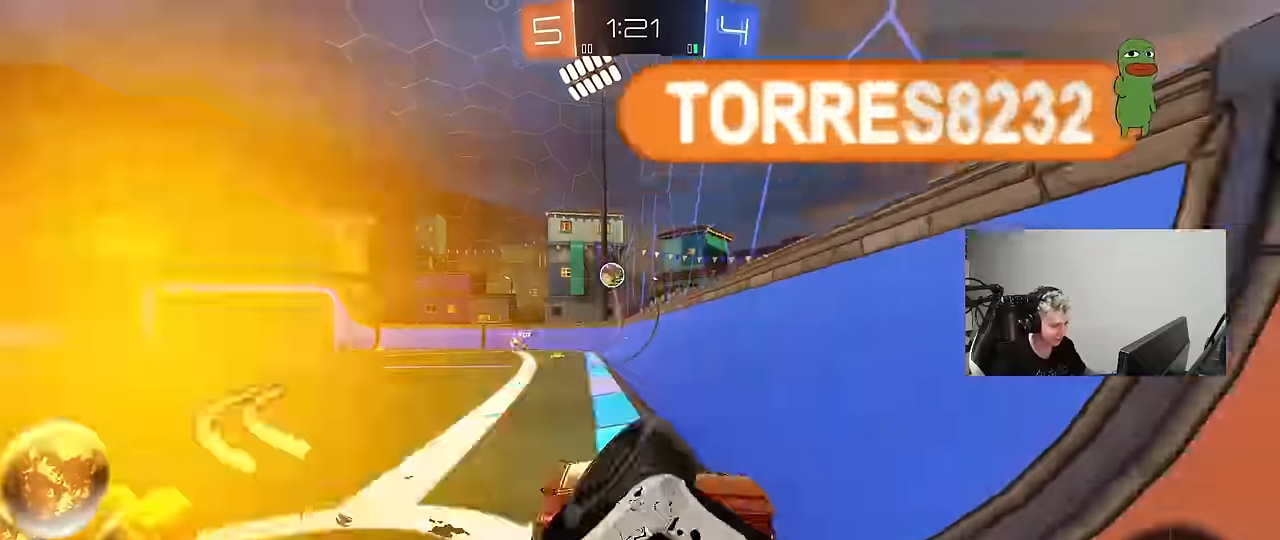
{"keys": ["d", "shift", "w"], "mouse": [], "mouse_move": "still", "events": [[333, "a", "up"], [333, "d", "down"], [433, "shift", "down"]]}
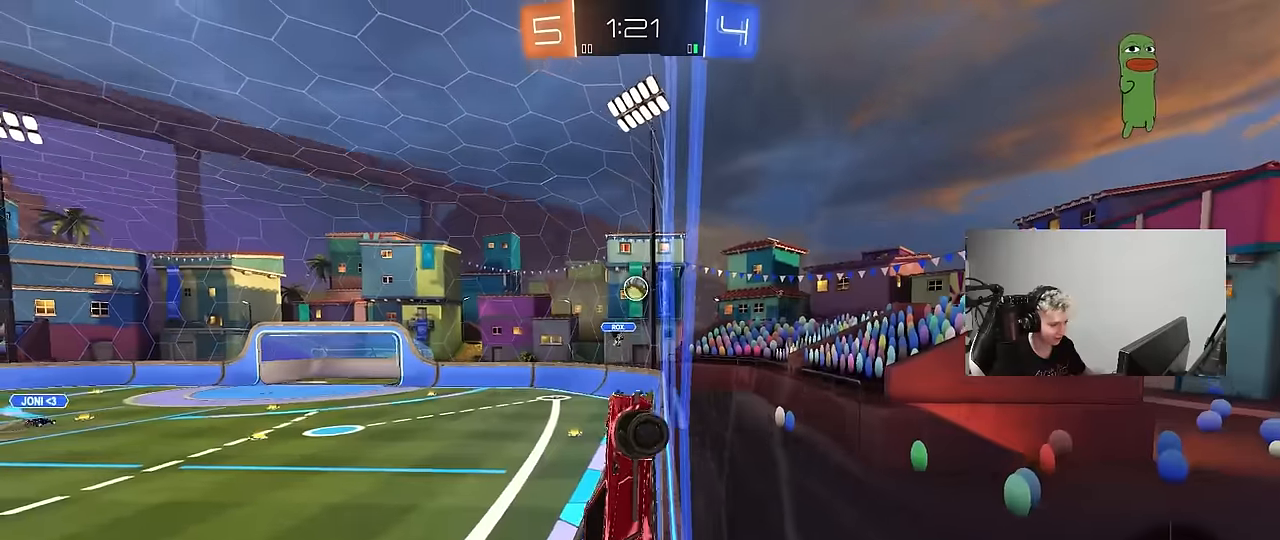
{"keys": ["d", "w"], "mouse": [], "mouse_move": "up-right", "events": [[66, "shift", "up"]]}
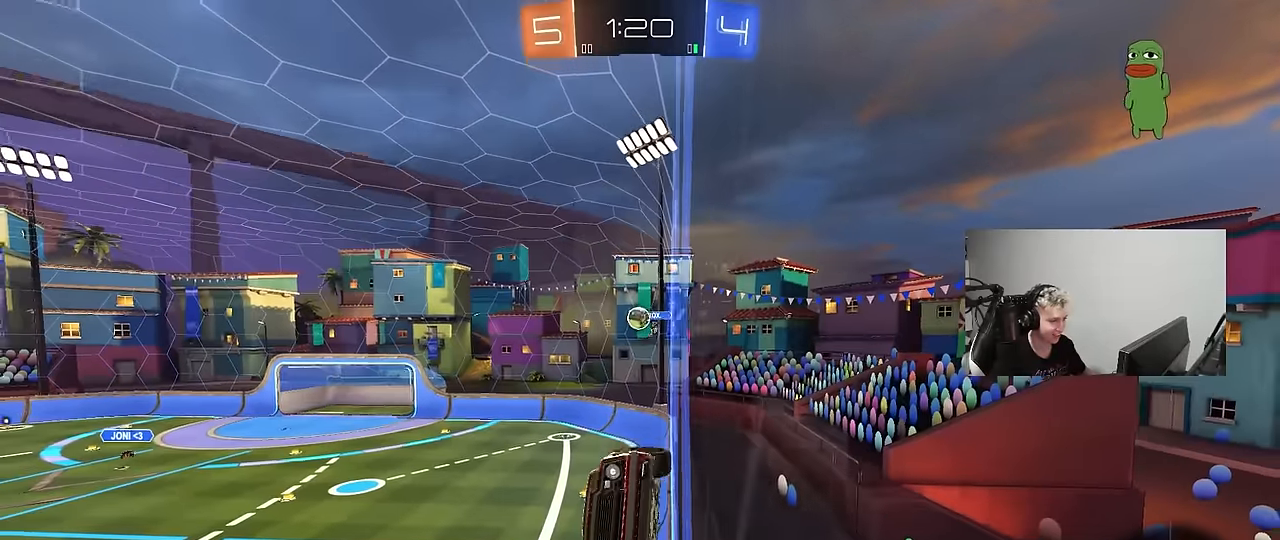
{"keys": ["a", "shift"], "mouse": ["left", "right"], "mouse_move": "down", "events": [[133, "mouse_left", "down"], [216, "space", "down"], [316, "d", "up"], [400, "mouse_right", "down"], [400, "space", "up"], [450, "a", "down"], [450, "shift", "down"], [450, "w", "up"]]}
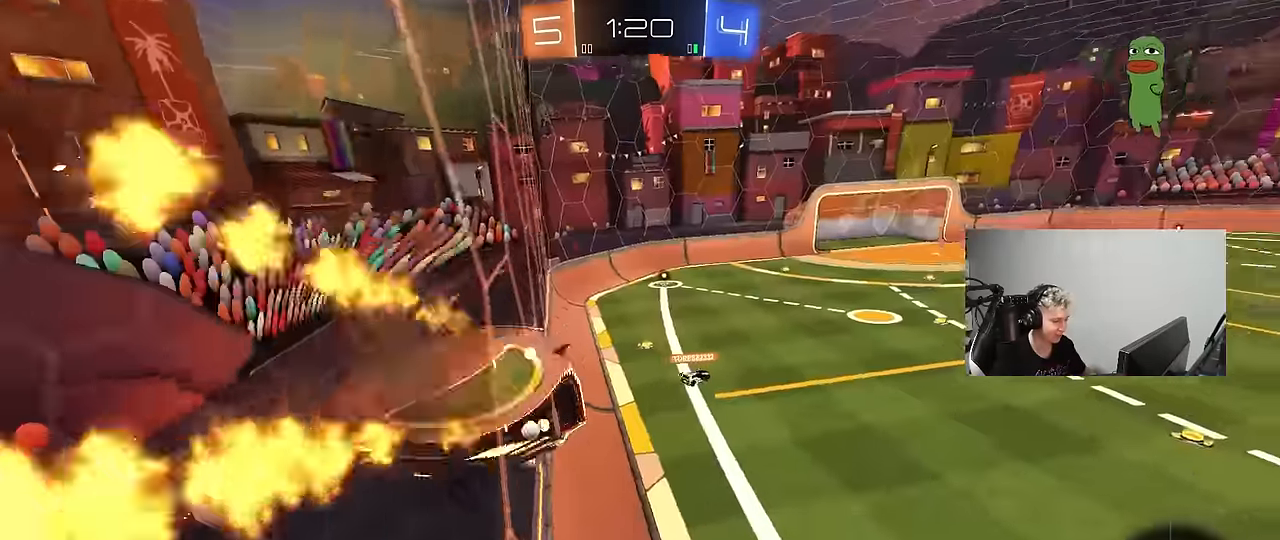
{"keys": [], "mouse": [], "mouse_move": "still", "events": [[50, "s", "down"], [150, "mouse_right", "up"], [233, "mouse_left", "up"], [233, "shift", "up"], [383, "a", "up"], [383, "d", "down"], [383, "s", "up"], [466, "d", "up"]]}
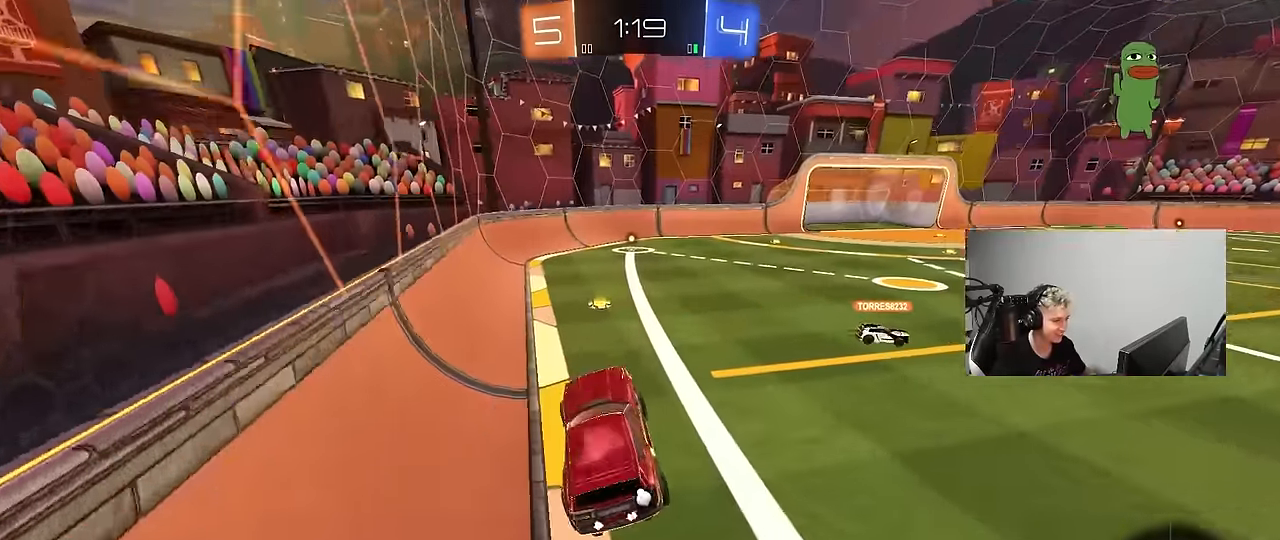
{"keys": ["space", "w"], "mouse": ["left"], "mouse_move": "still", "events": [[66, "w", "down"], [150, "mouse_left", "down"], [150, "mouse_right", "down"], [233, "mouse_right", "up"], [400, "space", "down"]]}
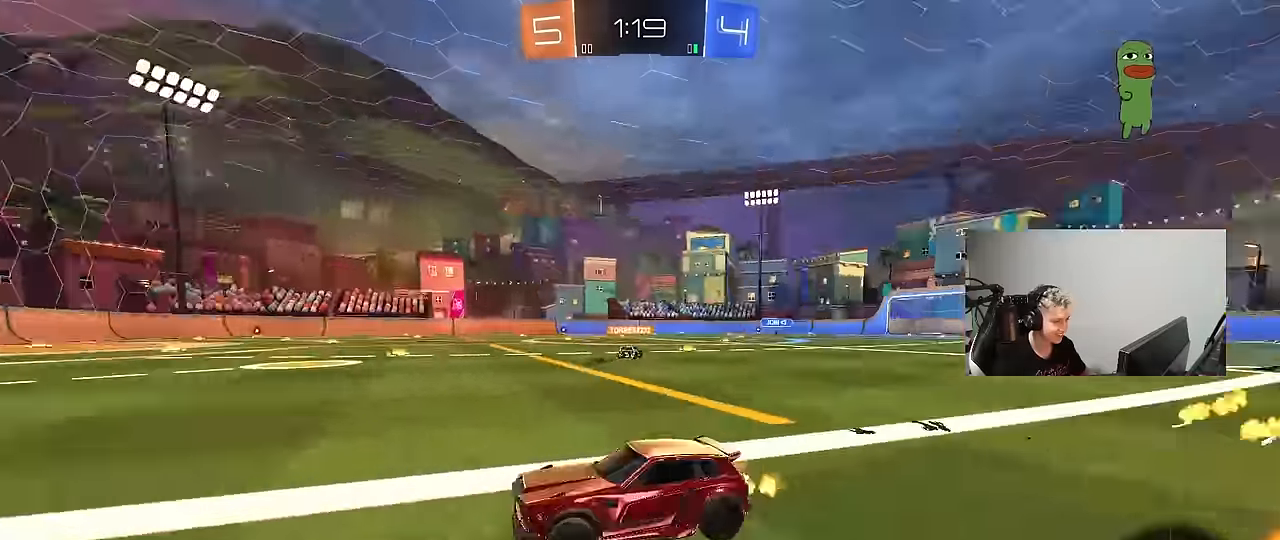
{"keys": ["w"], "mouse": ["left"], "mouse_move": "still", "events": [[133, "space", "up"]]}
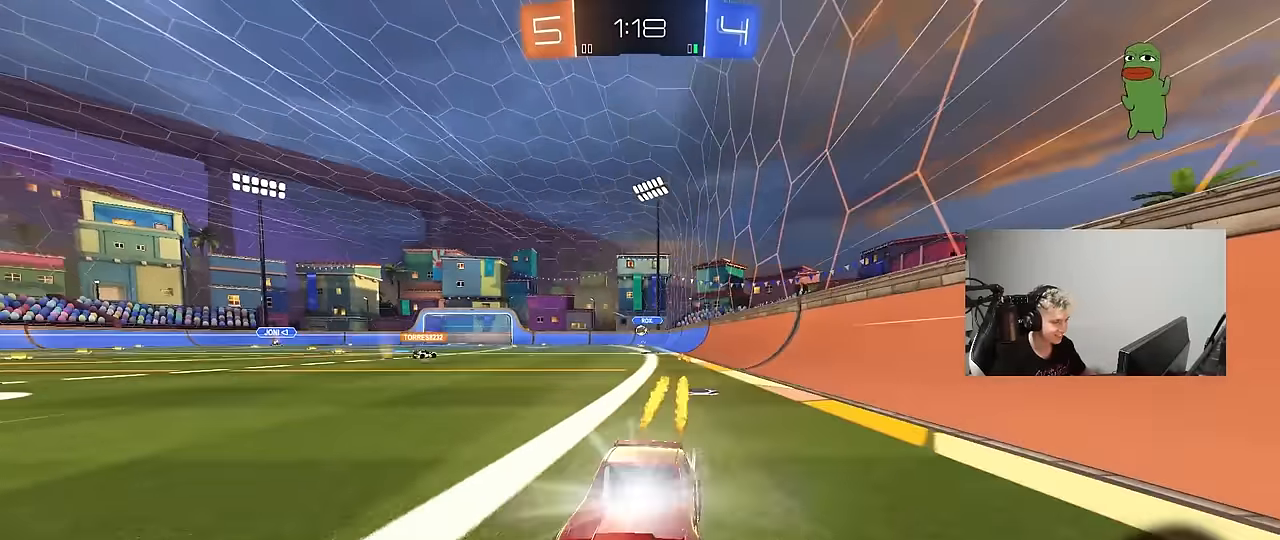
{"keys": ["d", "w"], "mouse": ["left"], "mouse_move": "still", "events": [[50, "d", "down"], [100, "mouse_left", "up"], [150, "shift", "down"], [283, "shift", "up"], [383, "mouse_left", "down"]]}
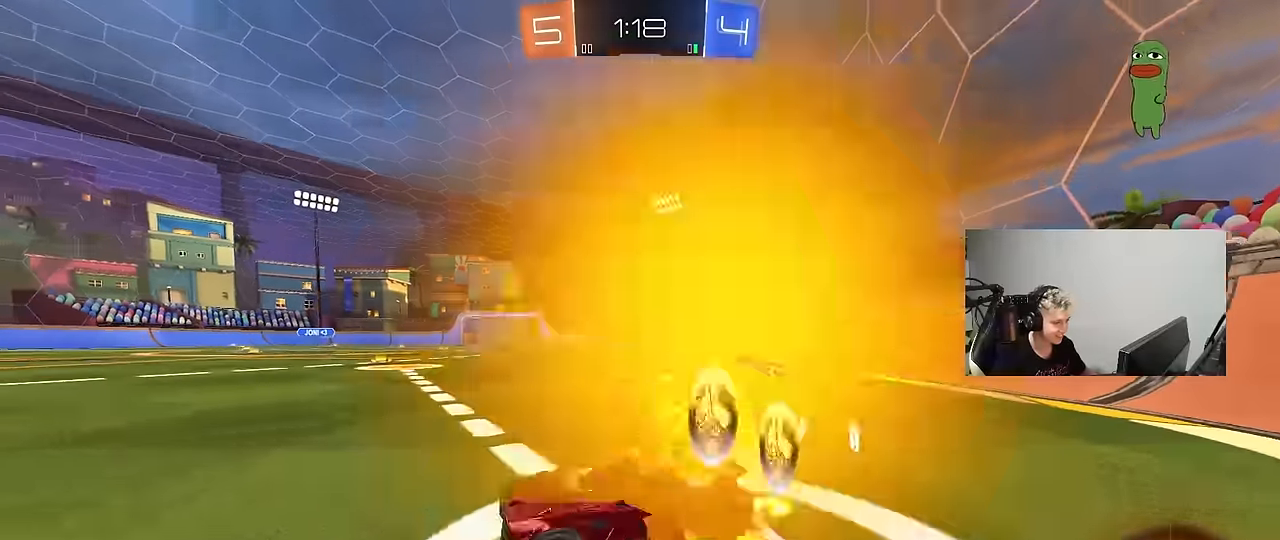
{"keys": ["w"], "mouse": ["left"], "mouse_move": "still", "events": [[400, "d", "up"]]}
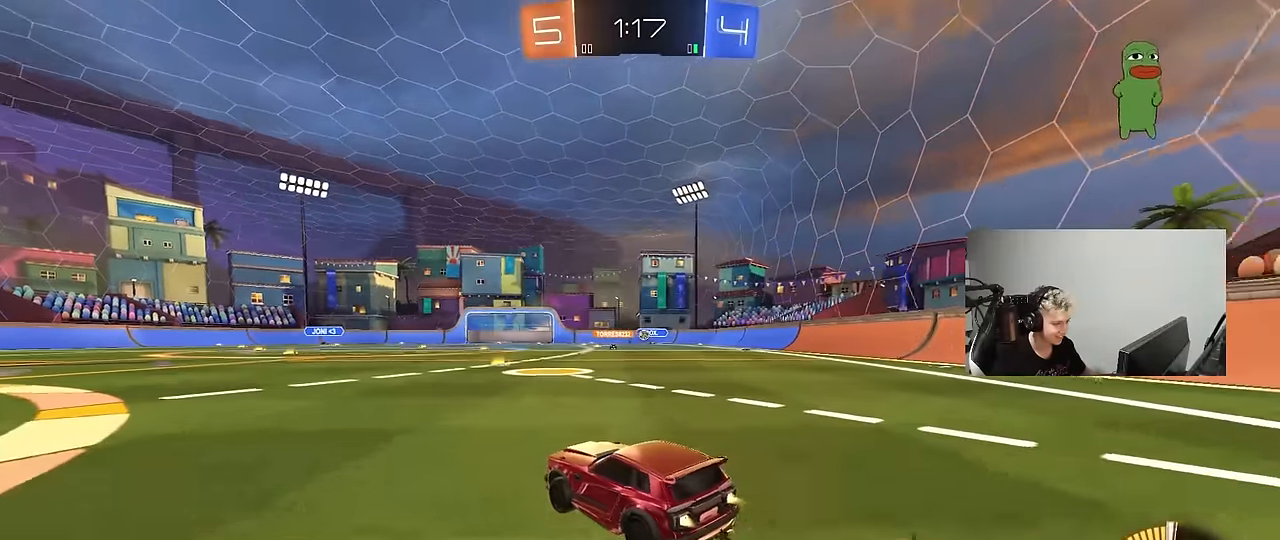
{"keys": ["d", "w"], "mouse": [], "mouse_move": "still", "events": [[33, "d", "down"], [133, "mouse_left", "up"], [266, "d", "up"], [266, "mouse_left", "down"], [450, "mouse_left", "up"], [500, "d", "down"]]}
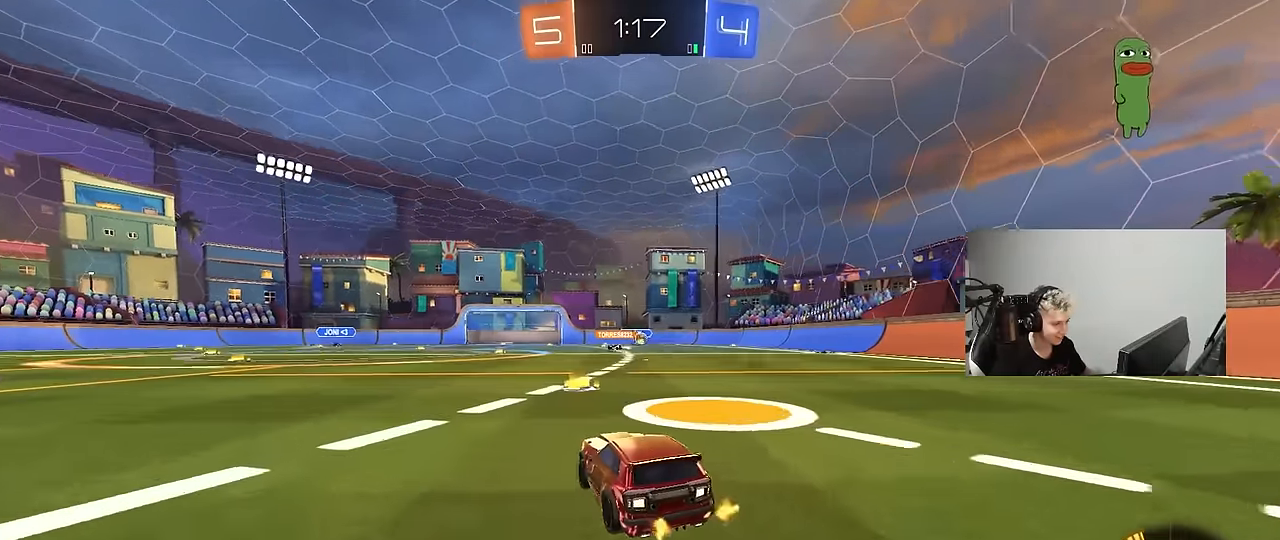
{"keys": ["d"], "mouse": [], "mouse_move": "still", "events": [[150, "w", "up"], [233, "s", "down"], [416, "s", "up"]]}